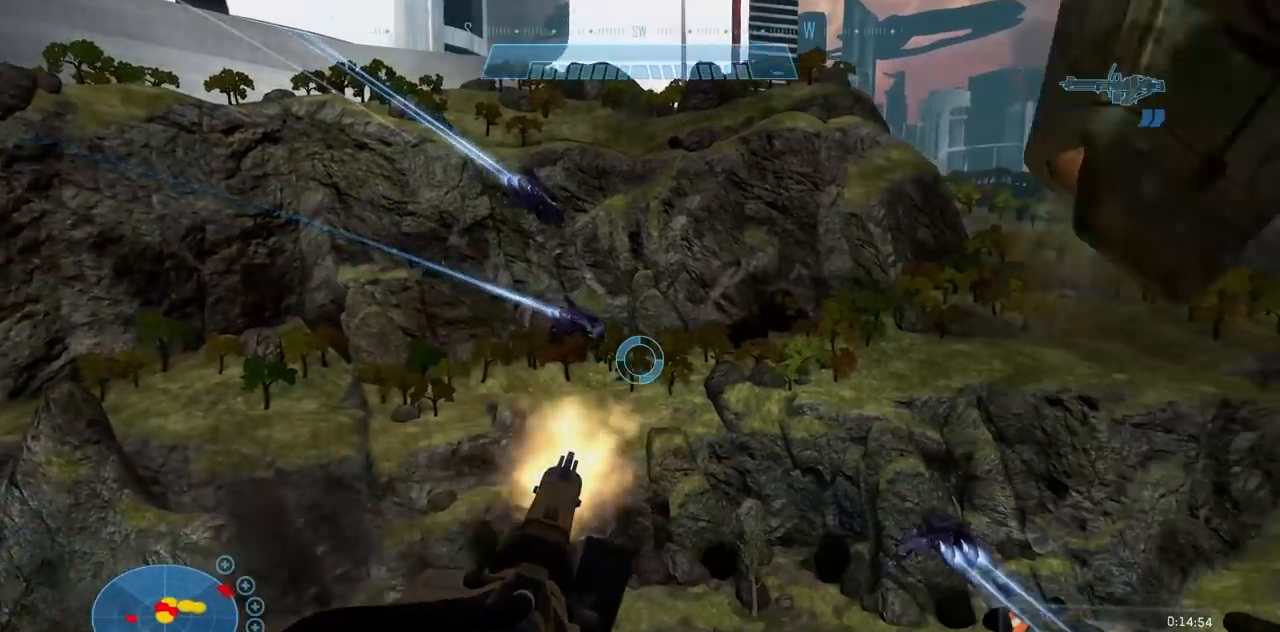
Gameplay with a controller (Xbox layout); each line is a JSON object with the inputs held at the frame after it. "events" lists button and stick changes between this image and that frame as [ms after this image, input, new state], when the widget could be followed in between. Not read: B DPAD_DOWN DPAD_RIGHT DPAD_UP L3 R3 Y.
{"buttons": ["R2"], "left_stick": "center", "right_stick": "center", "events": [[50, "right_stick", "right"], [434, "right_stick", "center"]]}
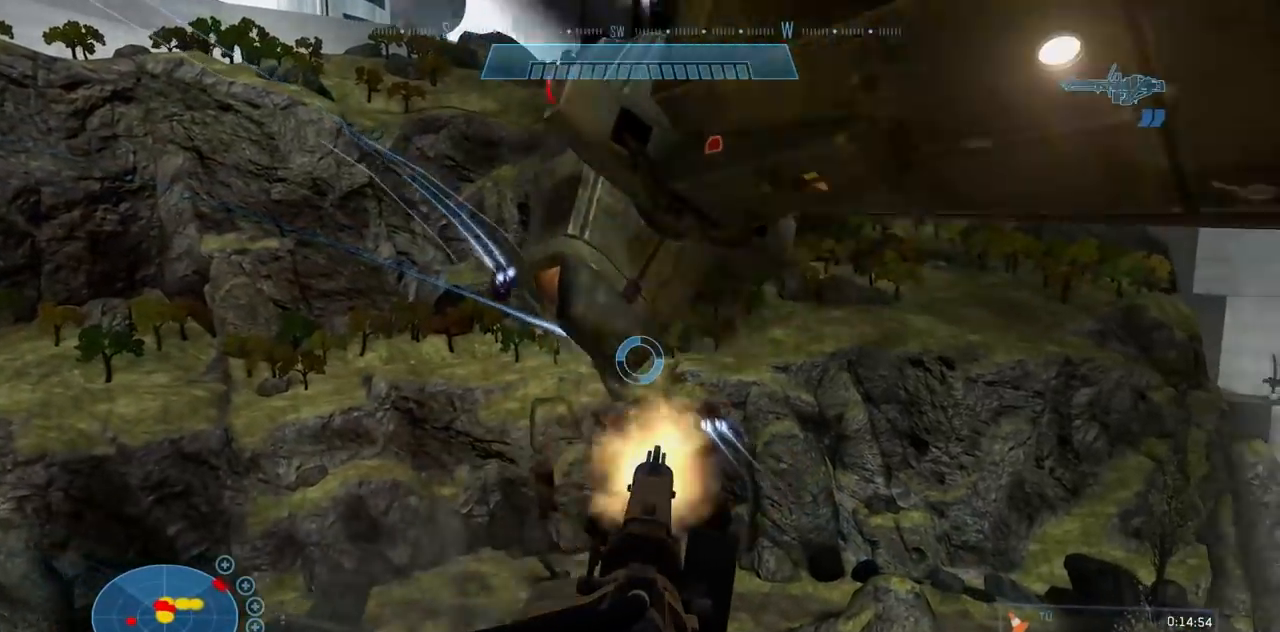
{"buttons": ["R2"], "left_stick": "center", "right_stick": "right", "events": [[134, "right_stick", "right"]]}
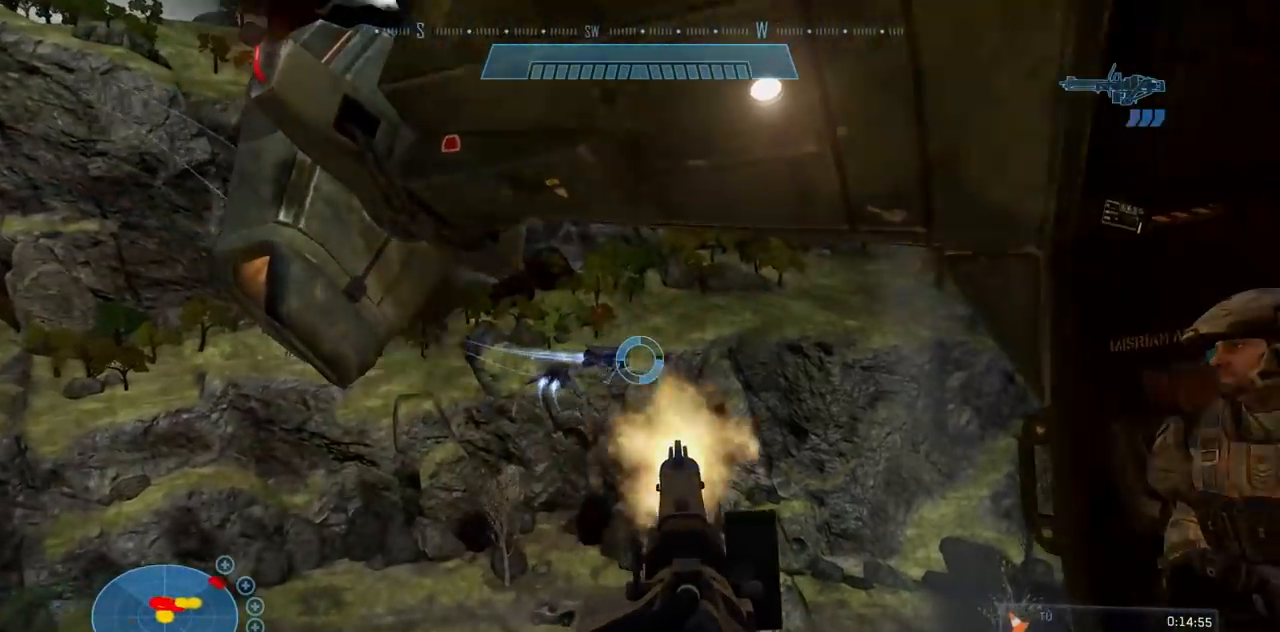
{"buttons": ["R2"], "left_stick": "center", "right_stick": "up-right", "events": [[300, "right_stick", "up-right"]]}
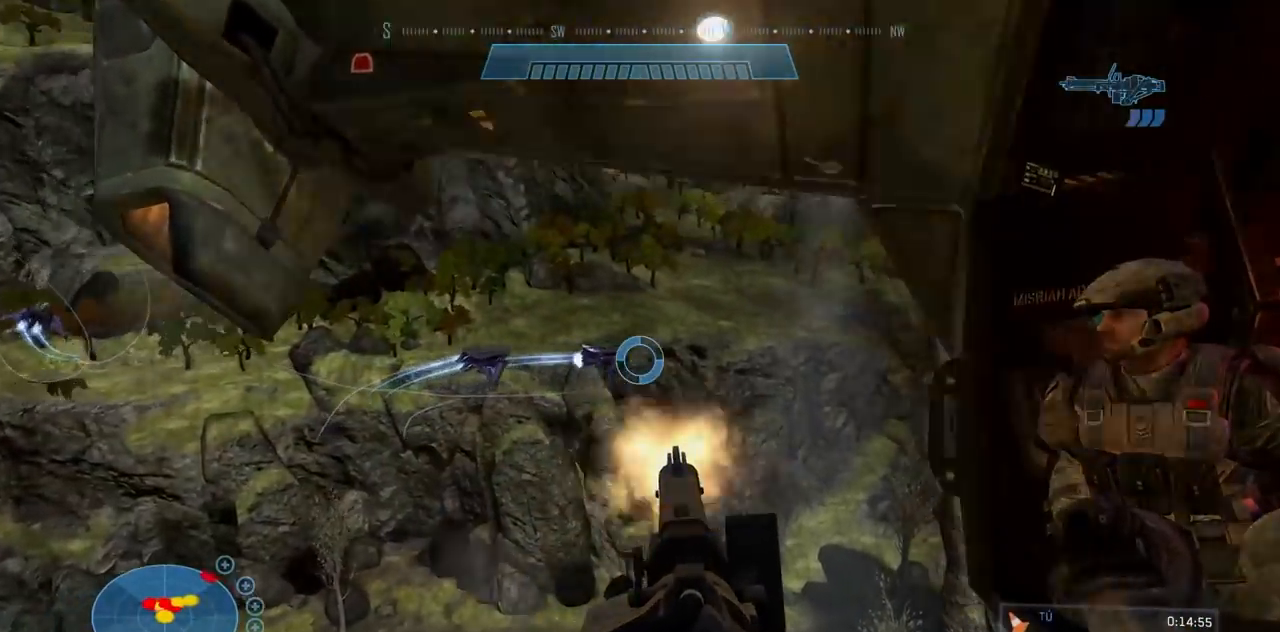
{"buttons": ["R2"], "left_stick": "center", "right_stick": "right", "events": [[100, "right_stick", "right"]]}
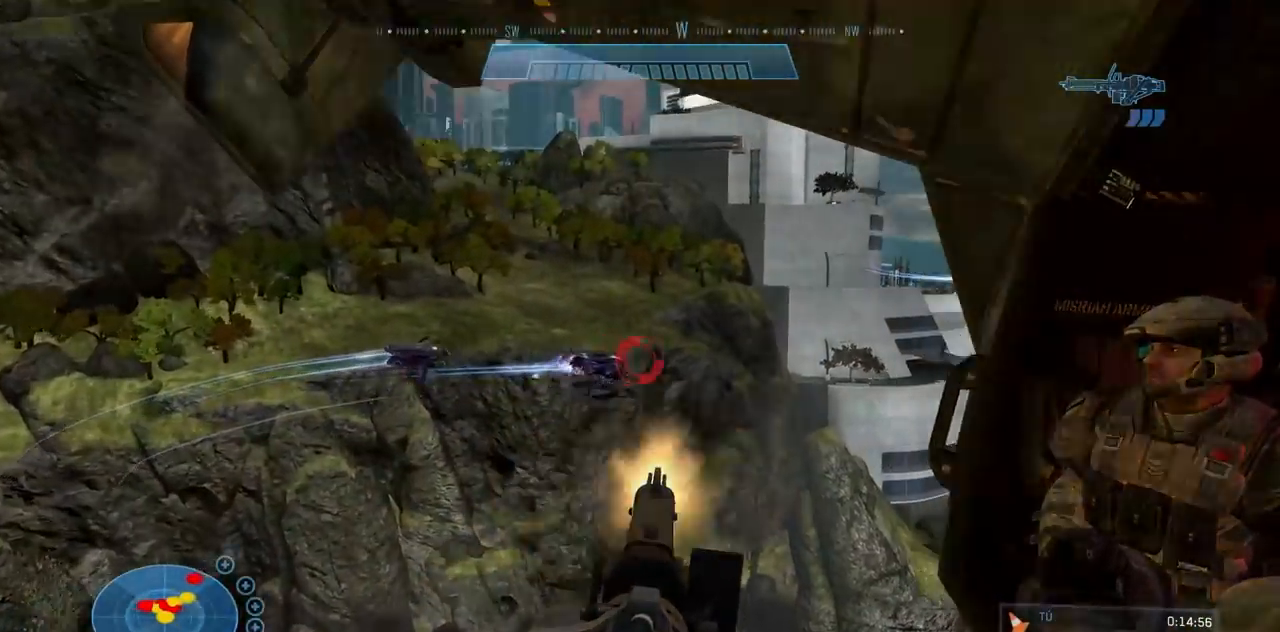
{"buttons": ["R2"], "left_stick": "center", "right_stick": "right", "events": []}
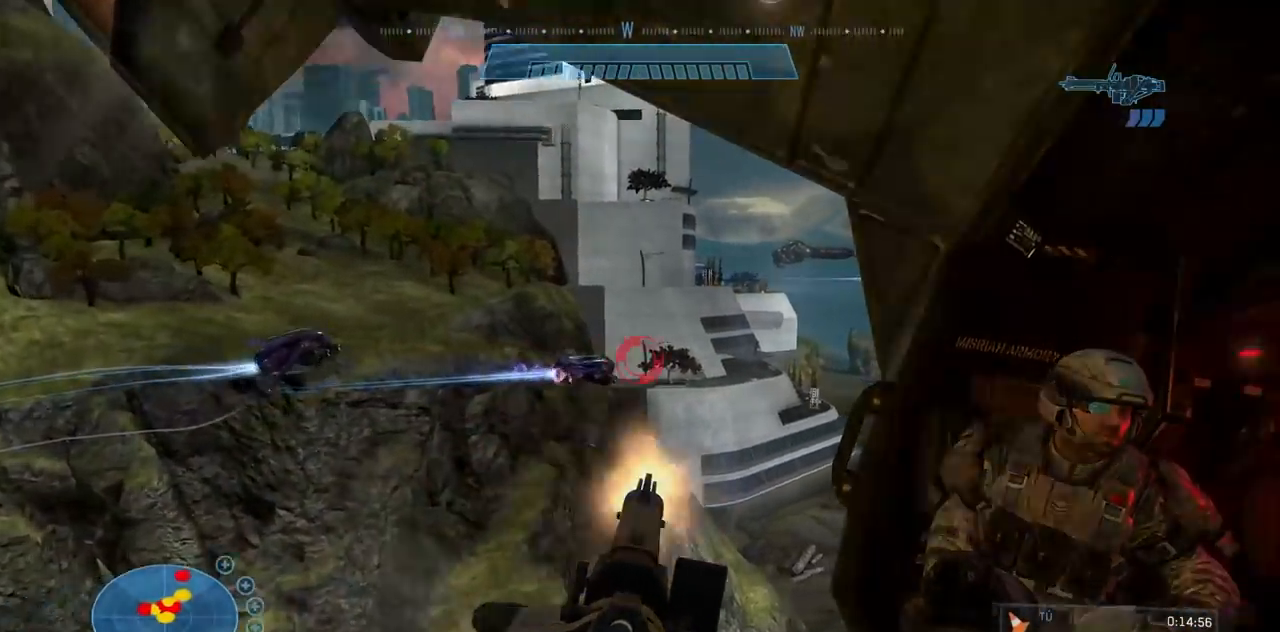
{"buttons": ["R2"], "left_stick": "center", "right_stick": "right", "events": []}